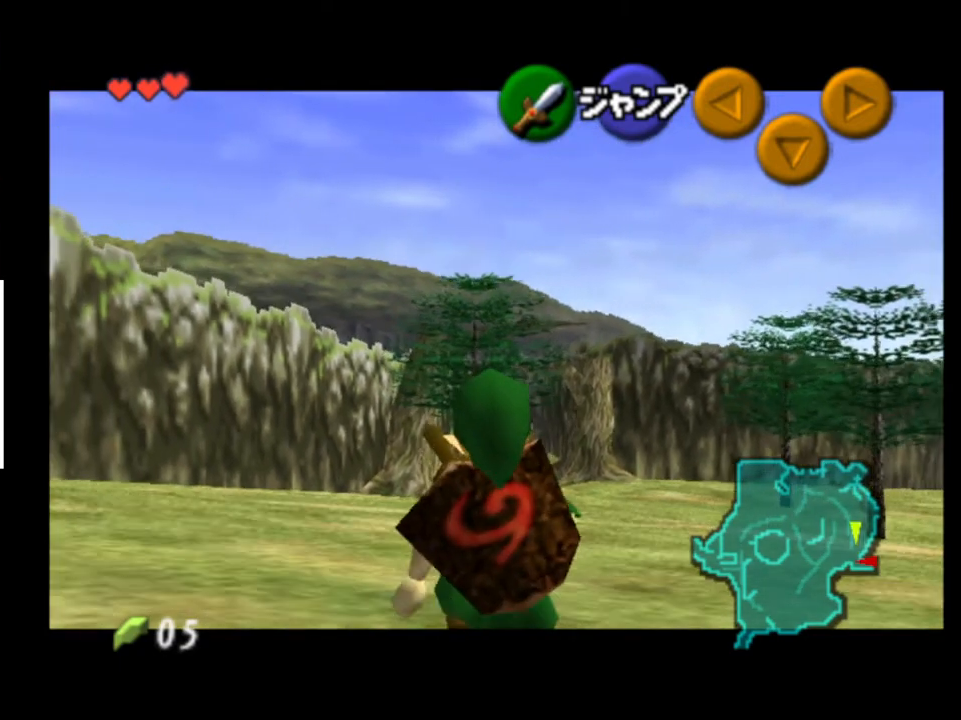
Gameplay with a controller (Xbox layout); each line is a JSON object with the inputs held at the frame after it. "events" lists button and stick changes between this image and that frame as [ms after this image, input, new state], when the widget could be followed in between. Not read: L1 L3 R1 R3.
{"buttons": ["L2"], "left_stick": "down", "right_stick": "center", "events": []}
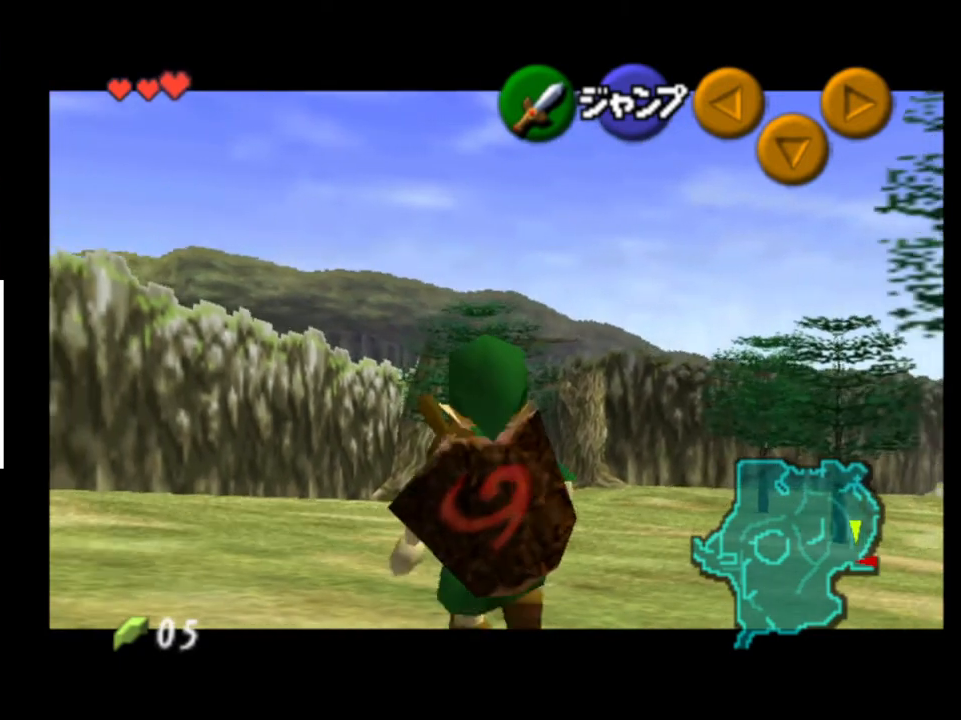
{"buttons": ["L2"], "left_stick": "down", "right_stick": "center", "events": []}
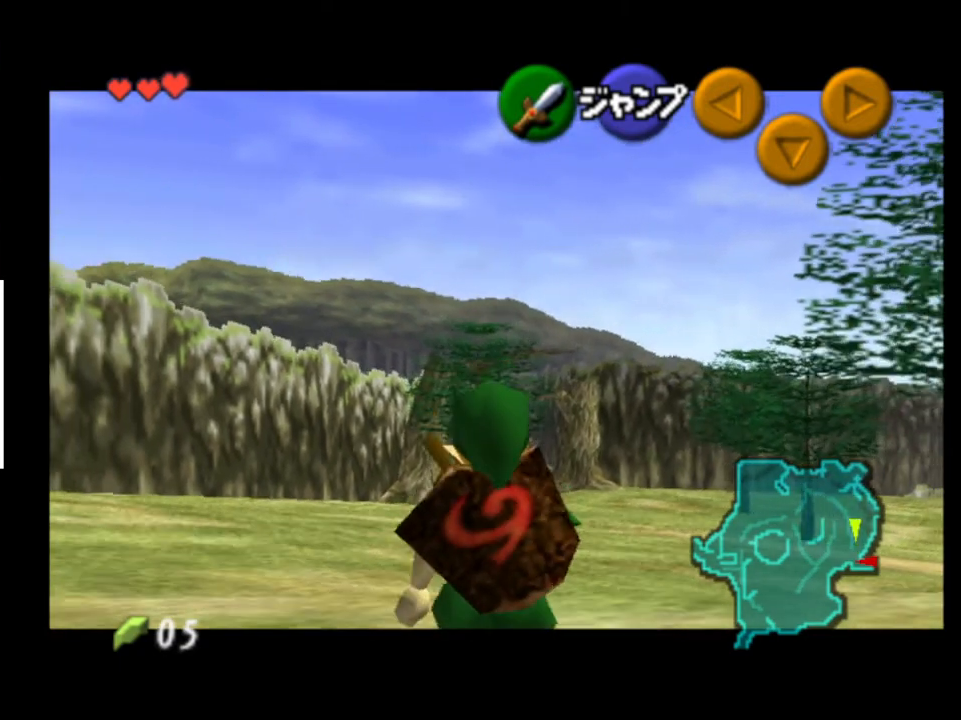
{"buttons": ["L2"], "left_stick": "down", "right_stick": "center", "events": []}
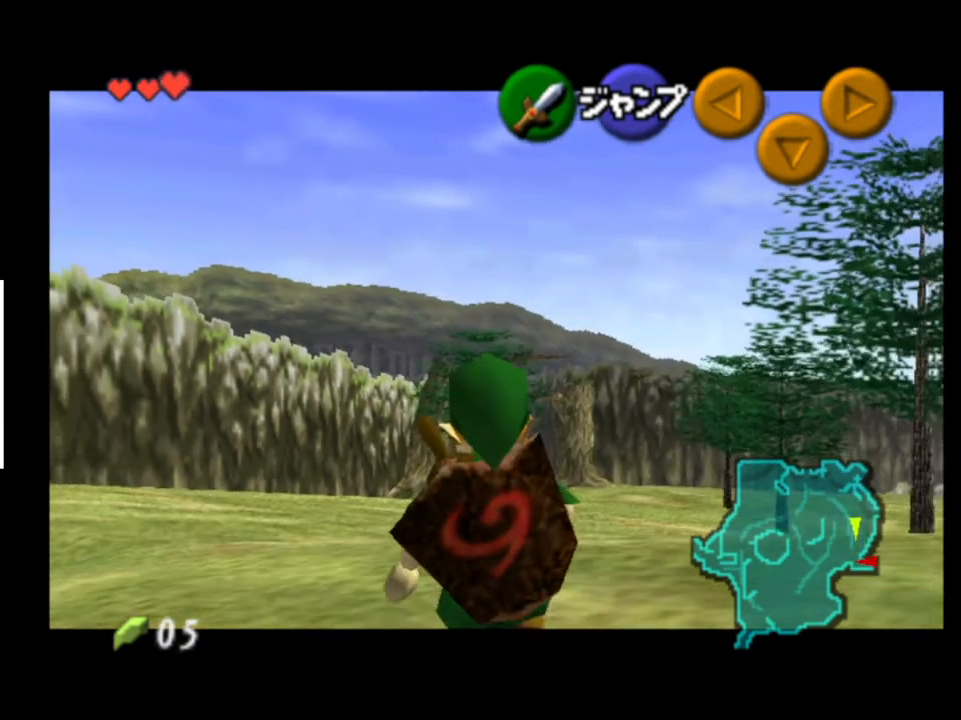
{"buttons": ["L2"], "left_stick": "down", "right_stick": "center", "events": []}
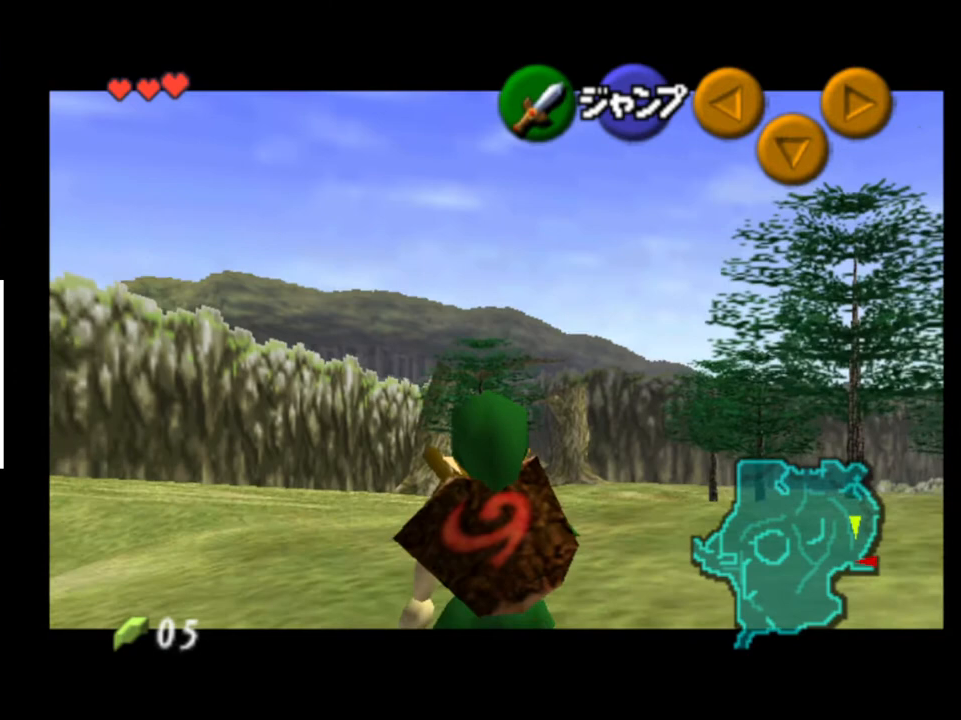
{"buttons": ["L2"], "left_stick": "down", "right_stick": "center", "events": []}
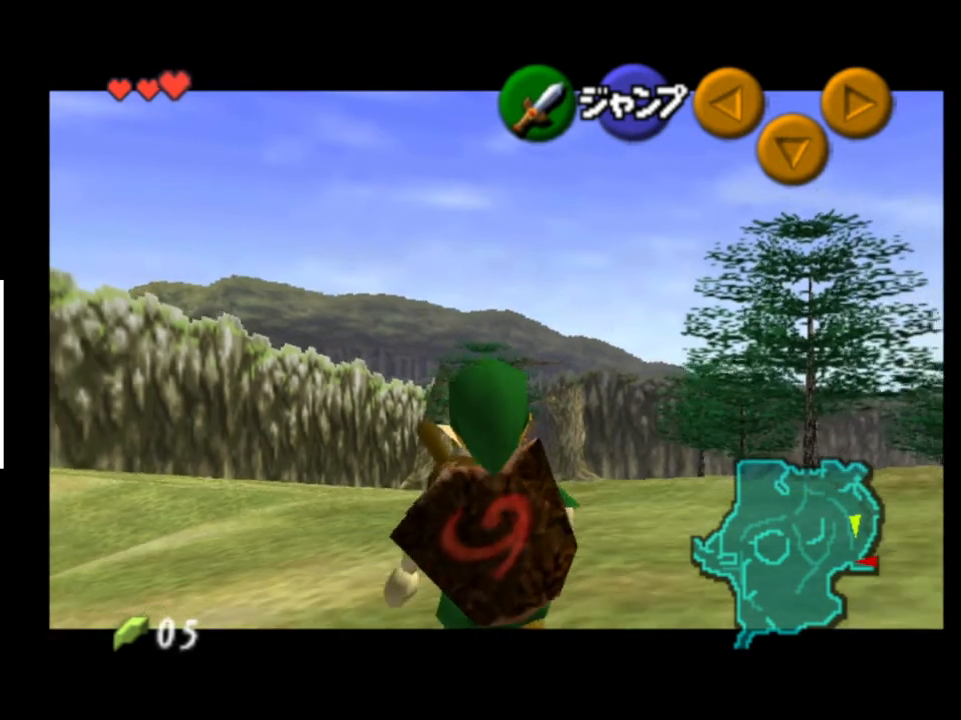
{"buttons": ["L2"], "left_stick": "down", "right_stick": "center", "events": []}
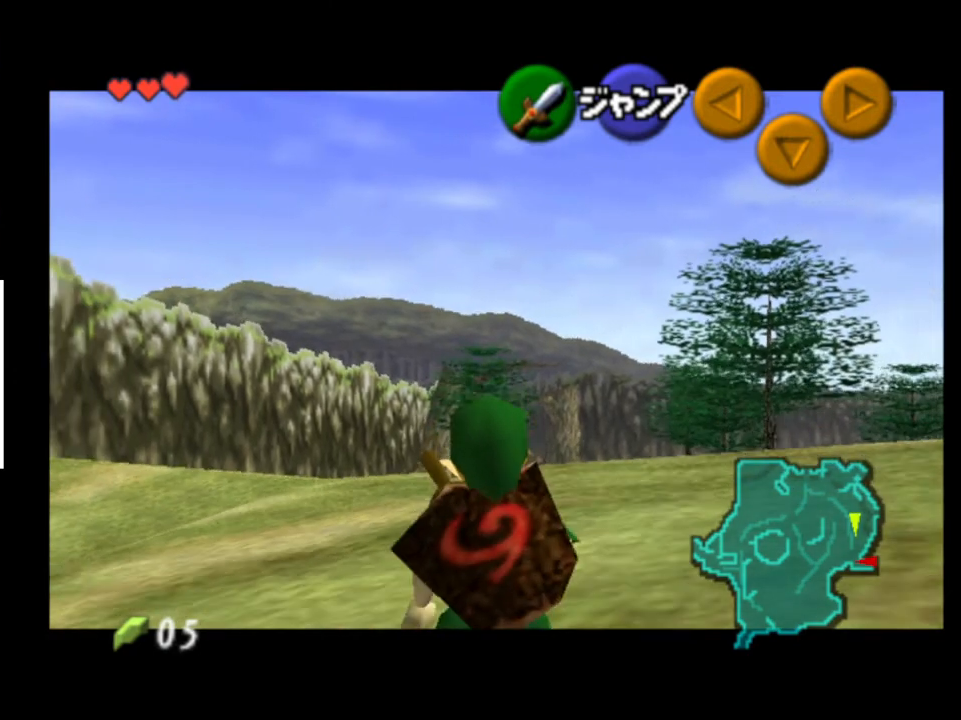
{"buttons": ["L2"], "left_stick": "down", "right_stick": "center", "events": []}
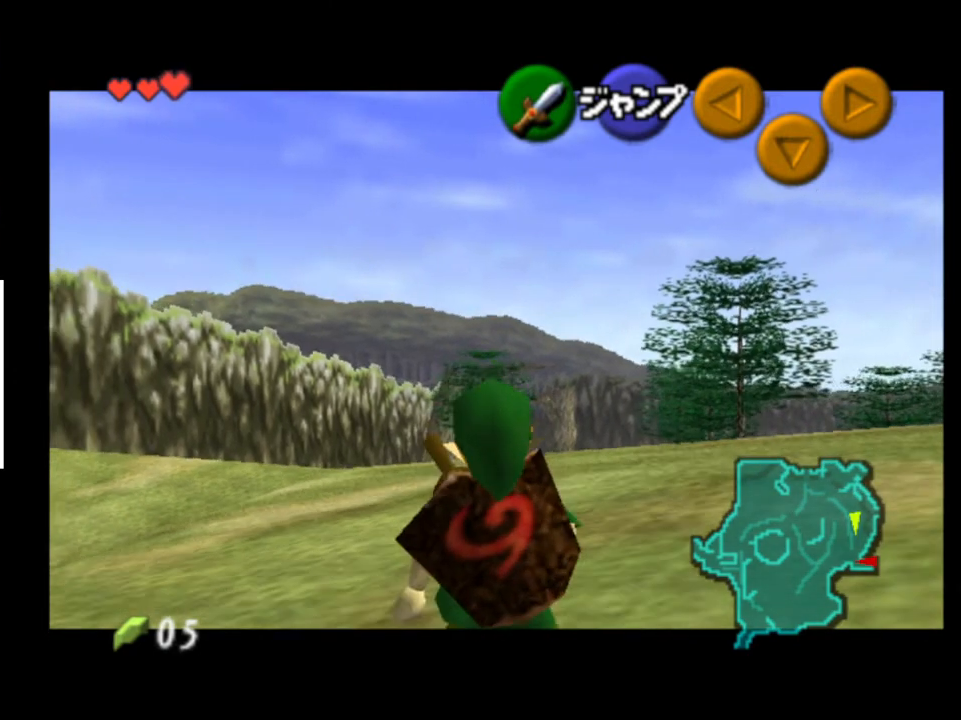
{"buttons": ["L2"], "left_stick": "down", "right_stick": "center", "events": []}
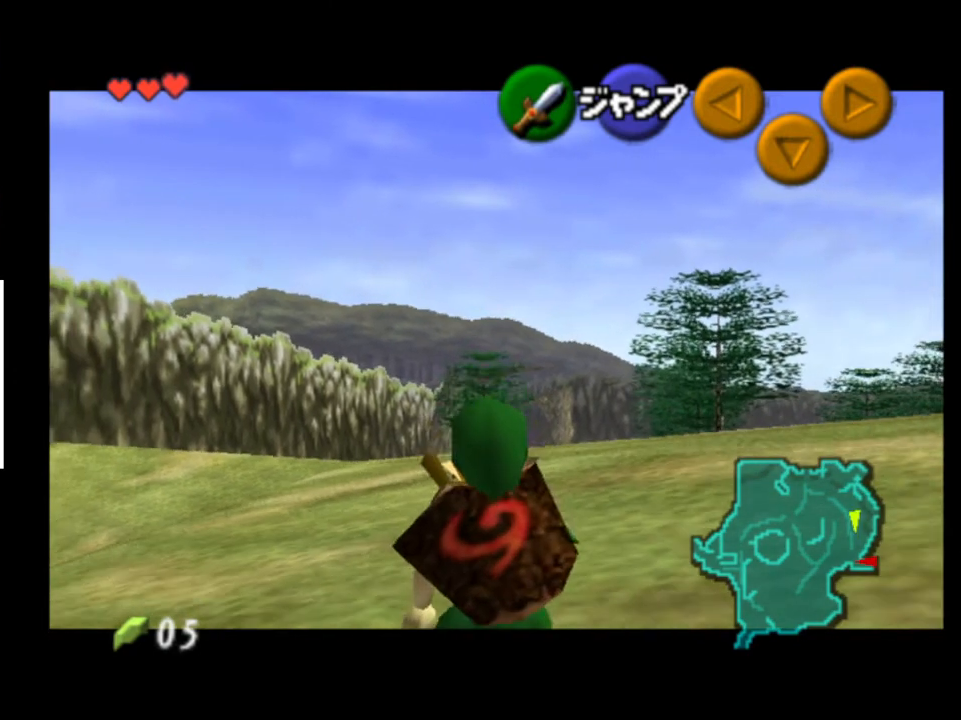
{"buttons": ["L2"], "left_stick": "down", "right_stick": "center", "events": []}
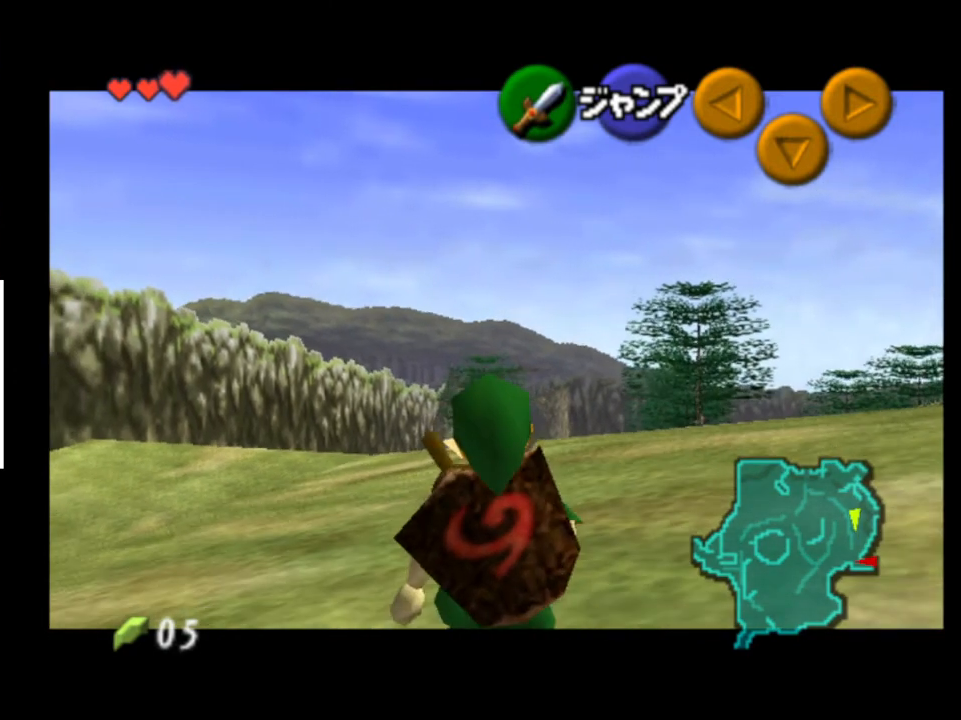
{"buttons": ["L2"], "left_stick": "down", "right_stick": "center", "events": []}
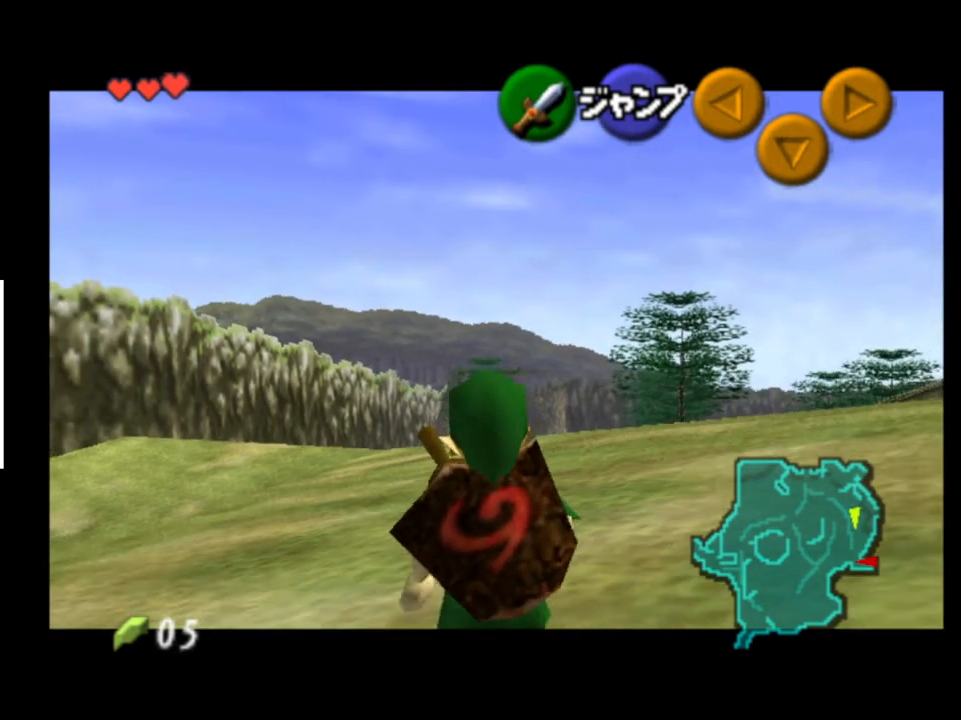
{"buttons": ["L2"], "left_stick": "down", "right_stick": "center", "events": []}
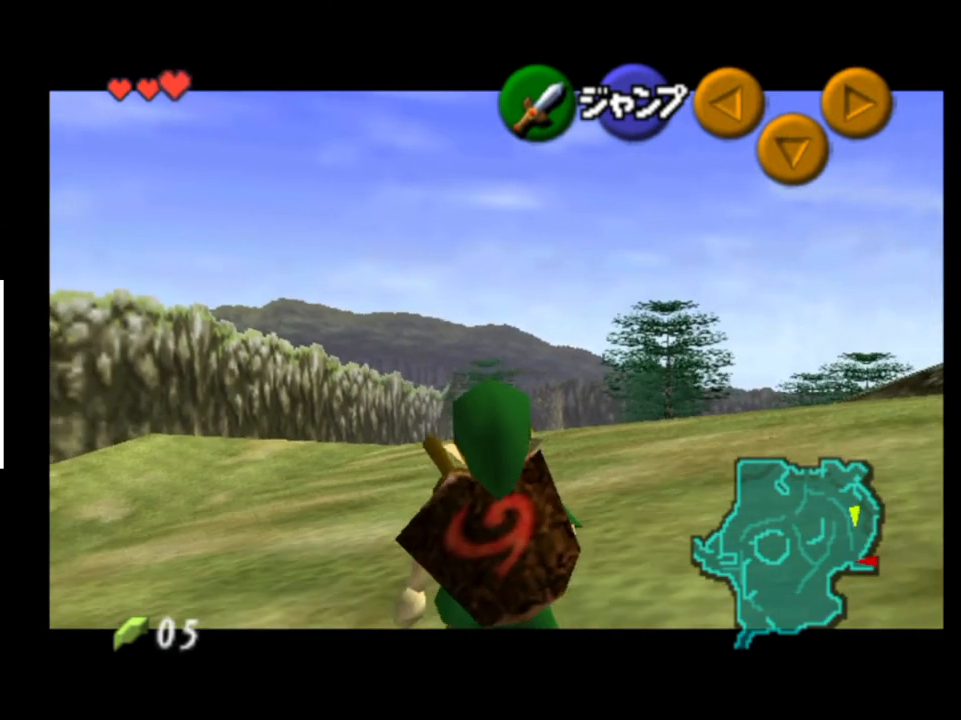
{"buttons": ["L2"], "left_stick": "down", "right_stick": "center", "events": []}
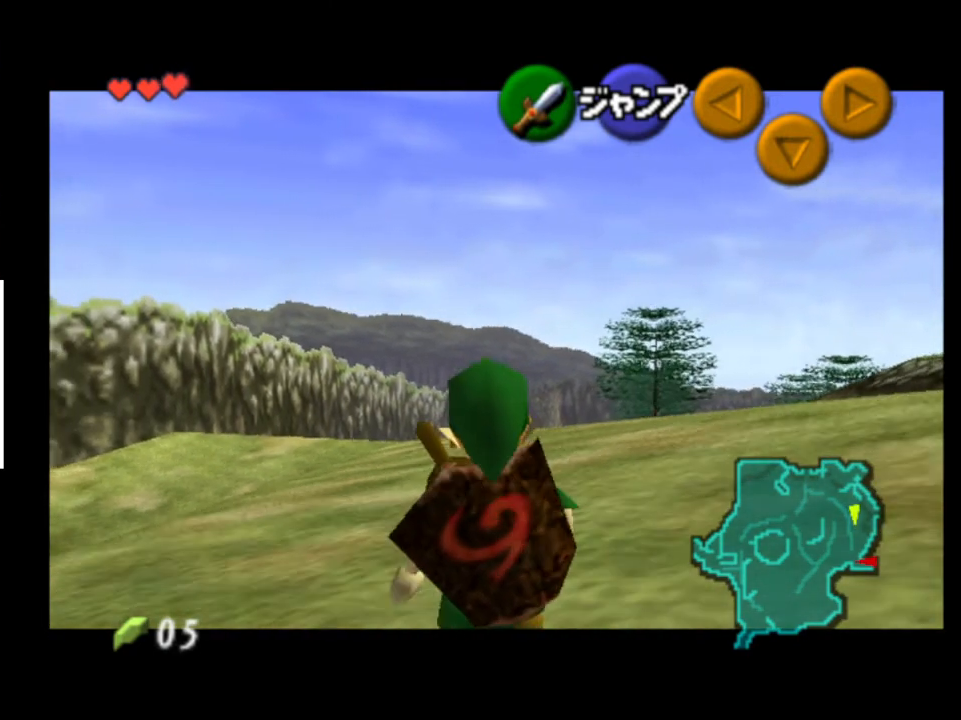
{"buttons": ["L2"], "left_stick": "down", "right_stick": "center", "events": []}
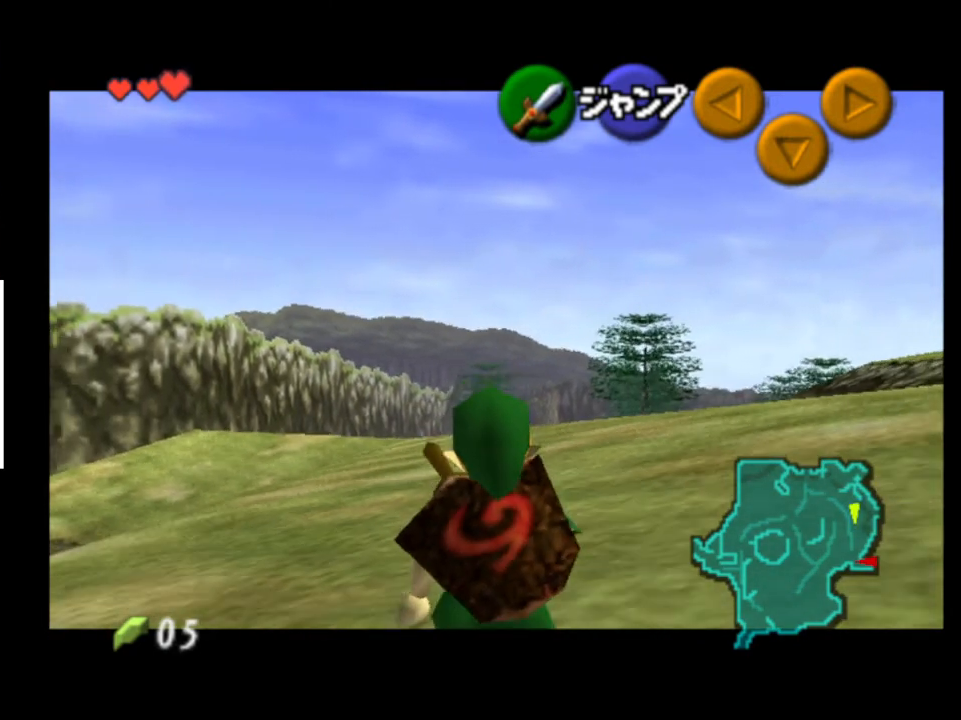
{"buttons": ["L2"], "left_stick": "down", "right_stick": "center", "events": []}
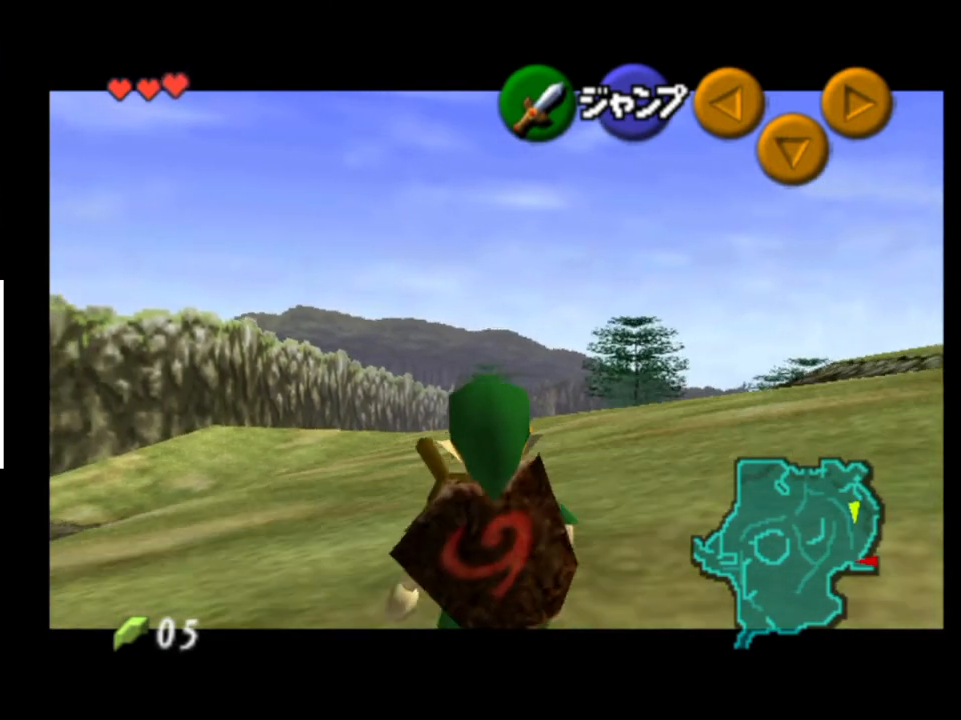
{"buttons": ["L2"], "left_stick": "down", "right_stick": "center", "events": []}
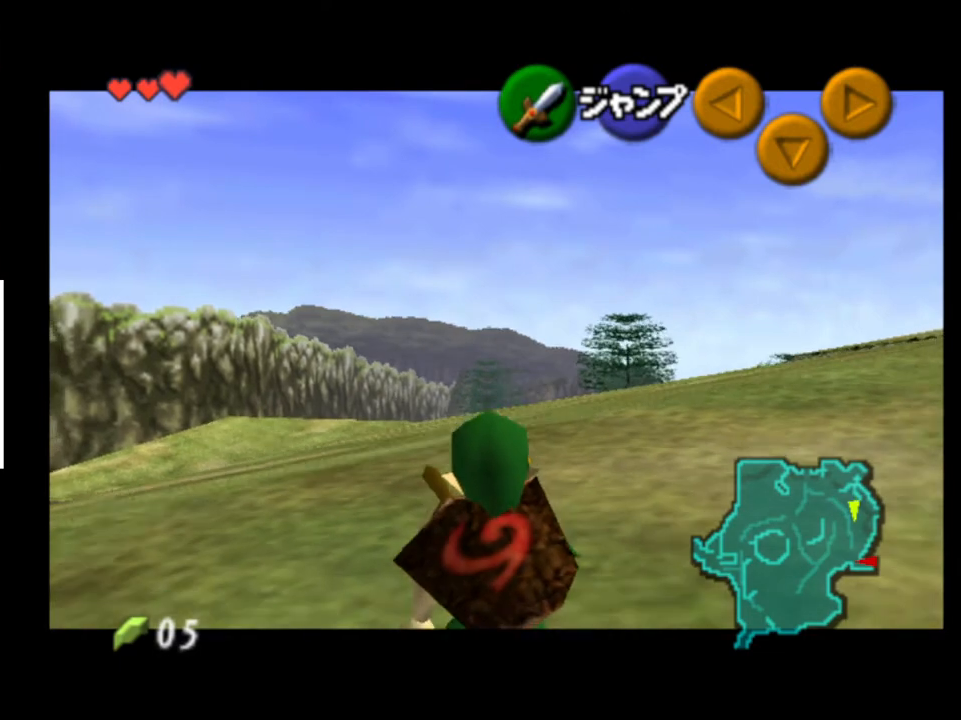
{"buttons": ["L2"], "left_stick": "down", "right_stick": "center", "events": []}
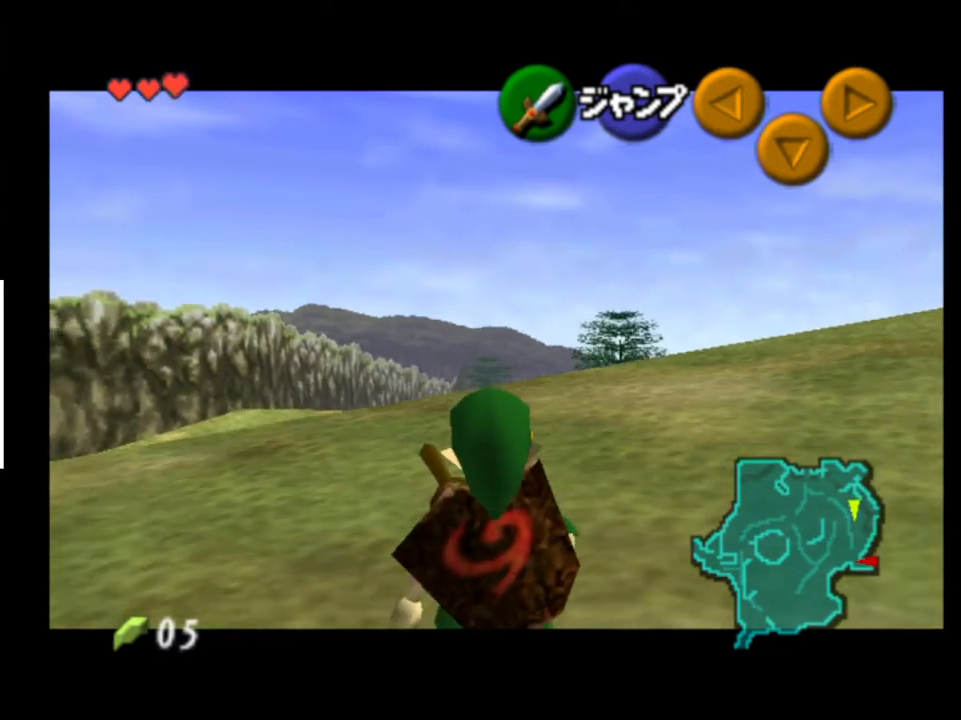
{"buttons": ["L2"], "left_stick": "down", "right_stick": "center", "events": []}
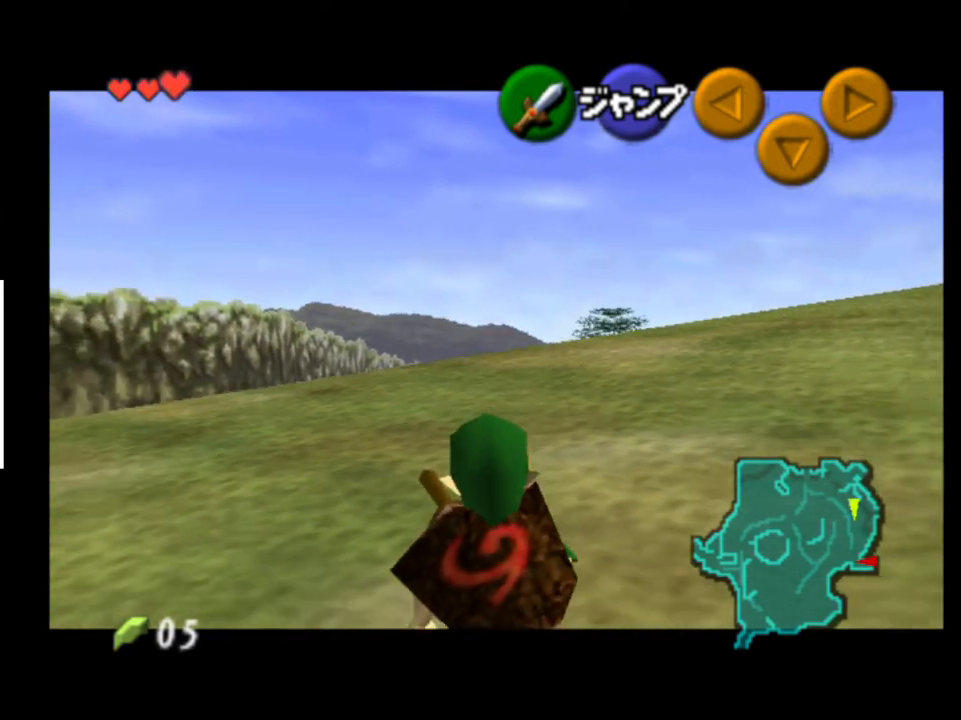
{"buttons": ["L2"], "left_stick": "down", "right_stick": "center", "events": []}
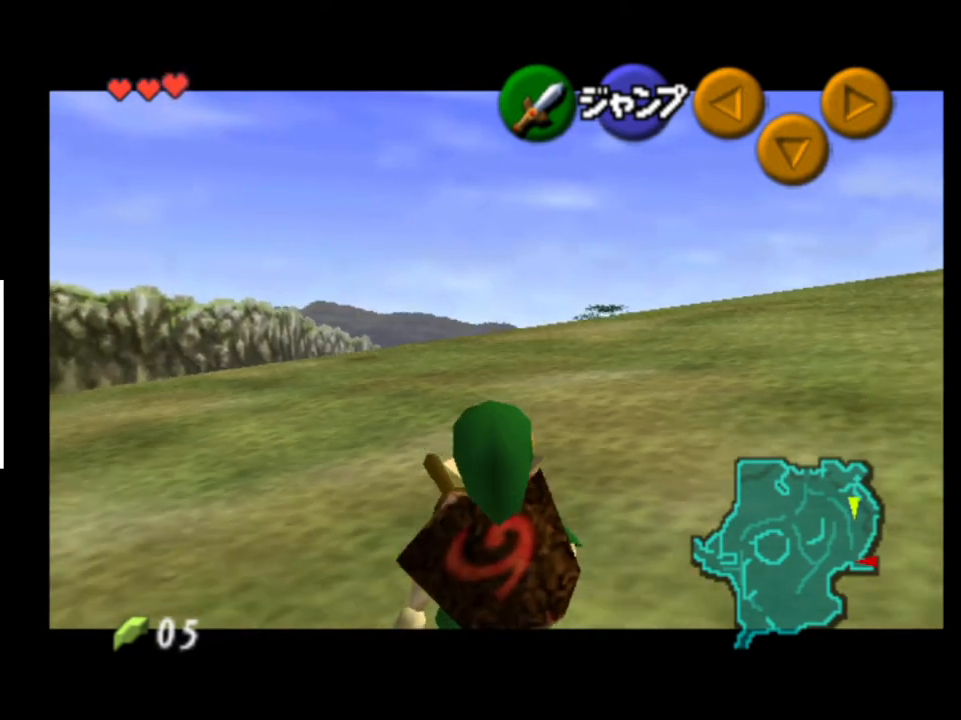
{"buttons": ["L2"], "left_stick": "down", "right_stick": "center", "events": []}
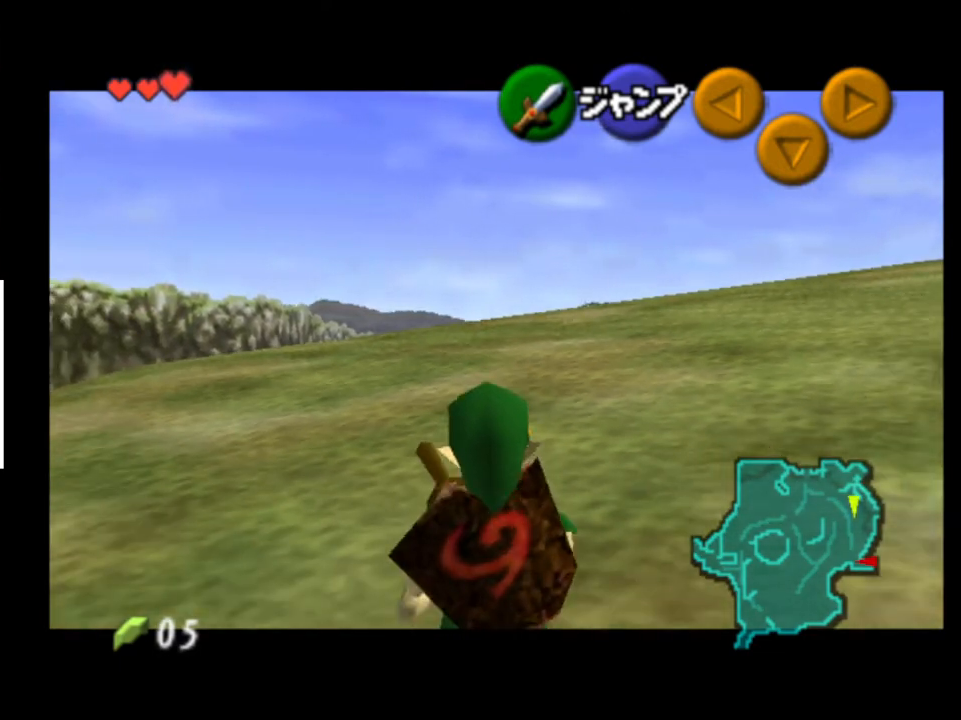
{"buttons": ["L2"], "left_stick": "down", "right_stick": "center", "events": []}
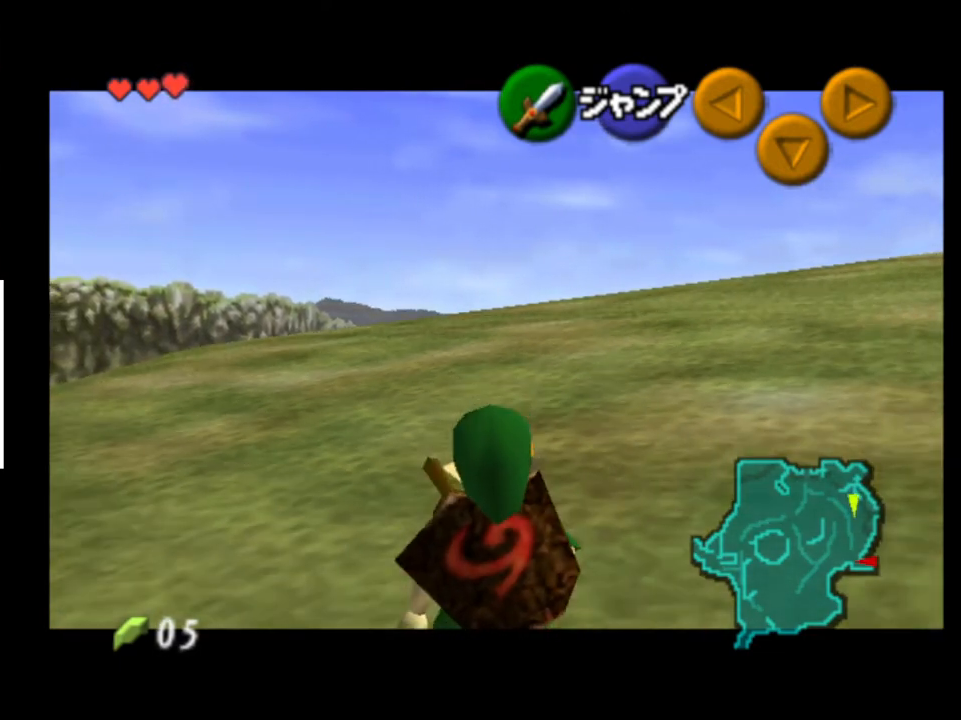
{"buttons": ["L2"], "left_stick": "down", "right_stick": "center", "events": []}
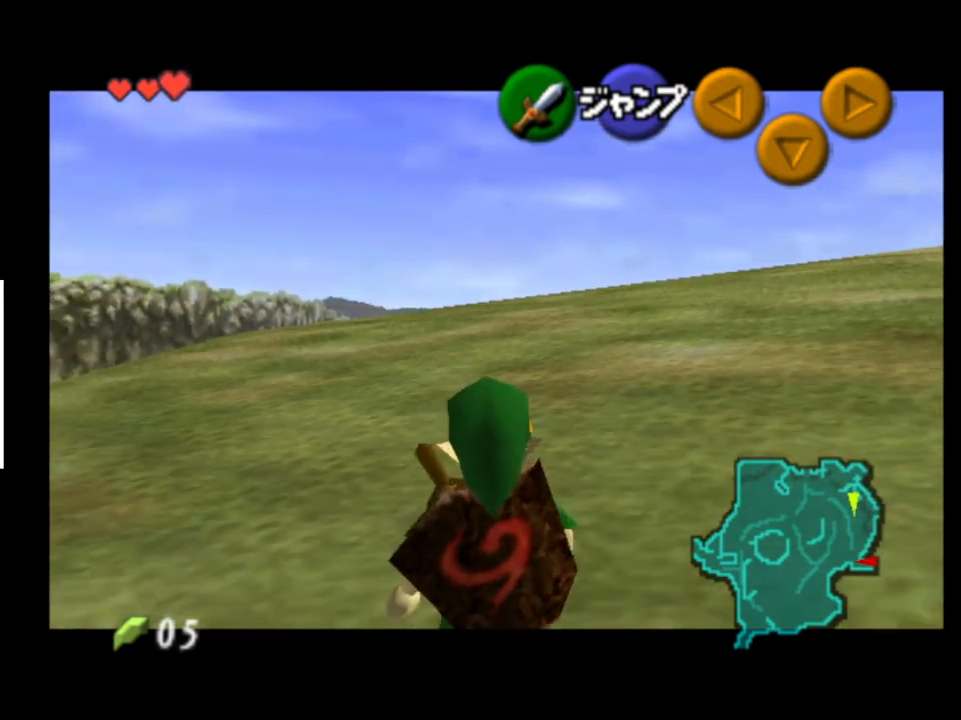
{"buttons": ["L2"], "left_stick": "down", "right_stick": "center", "events": []}
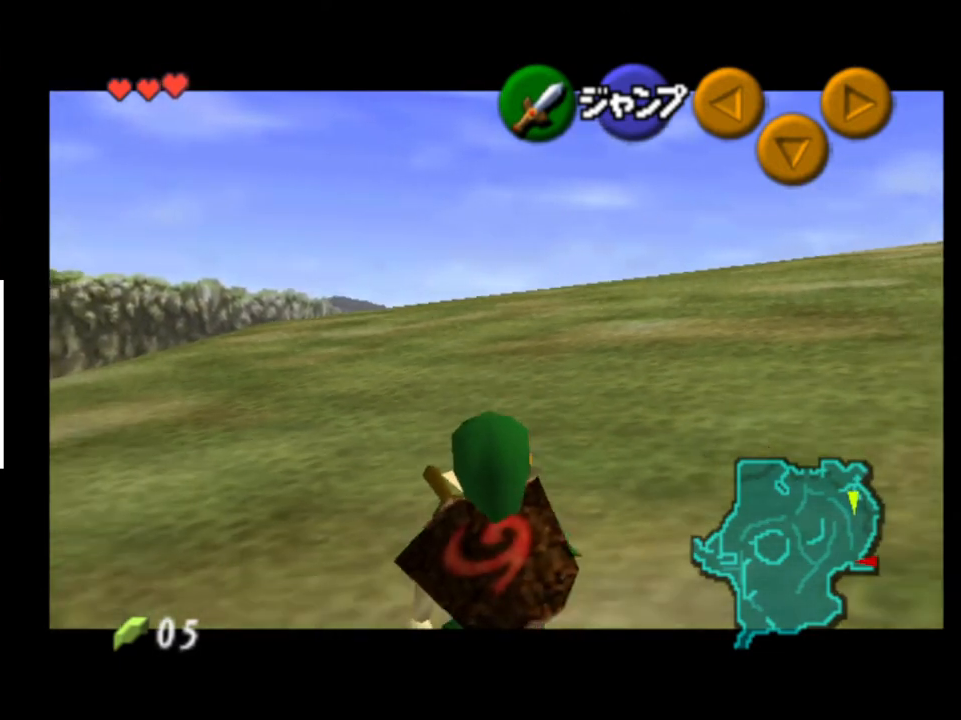
{"buttons": ["L2"], "left_stick": "down", "right_stick": "center", "events": []}
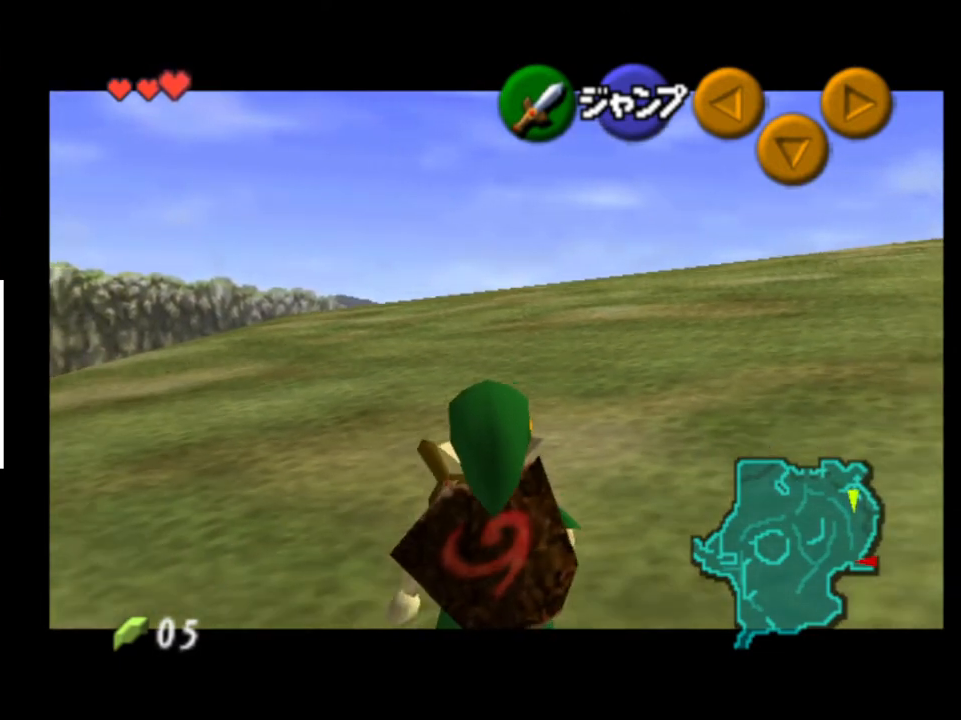
{"buttons": ["L2"], "left_stick": "down", "right_stick": "center", "events": []}
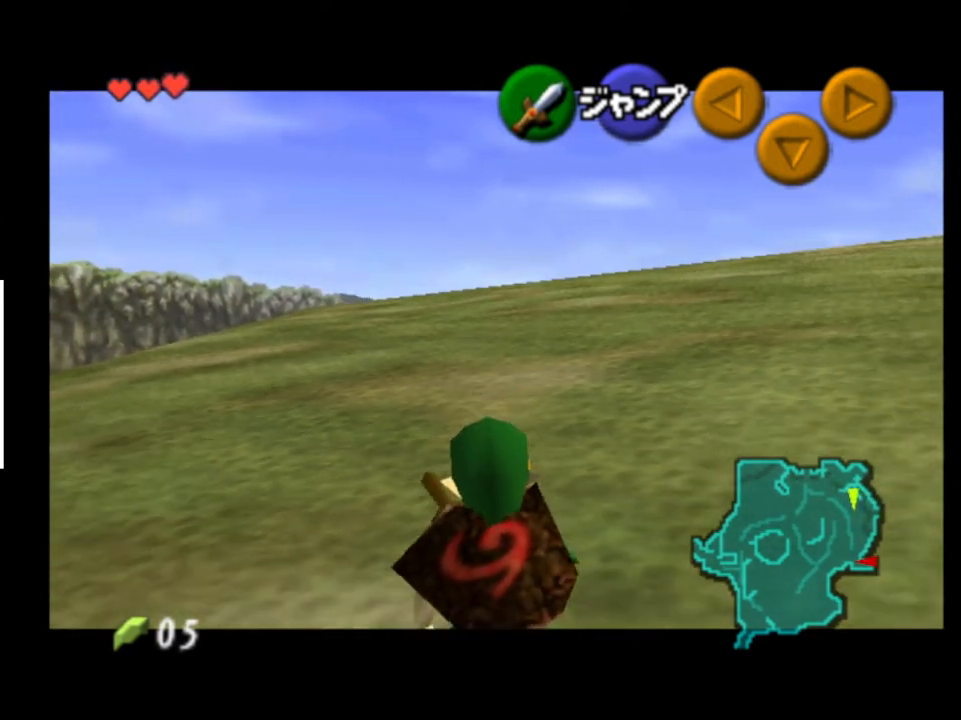
{"buttons": ["L2"], "left_stick": "down", "right_stick": "center", "events": []}
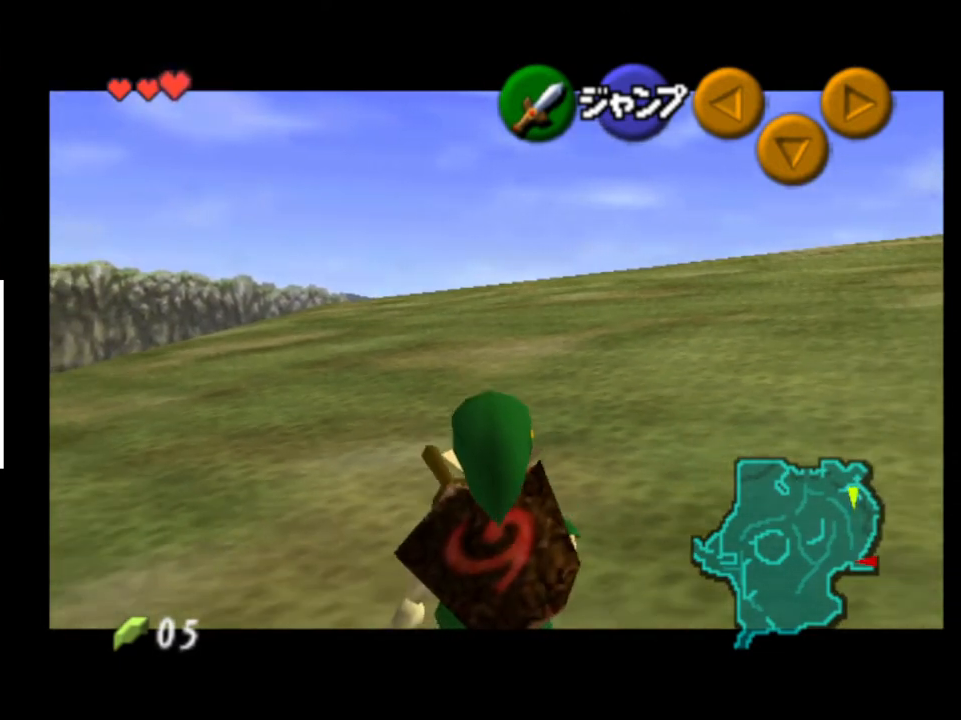
{"buttons": ["L2"], "left_stick": "down", "right_stick": "center", "events": []}
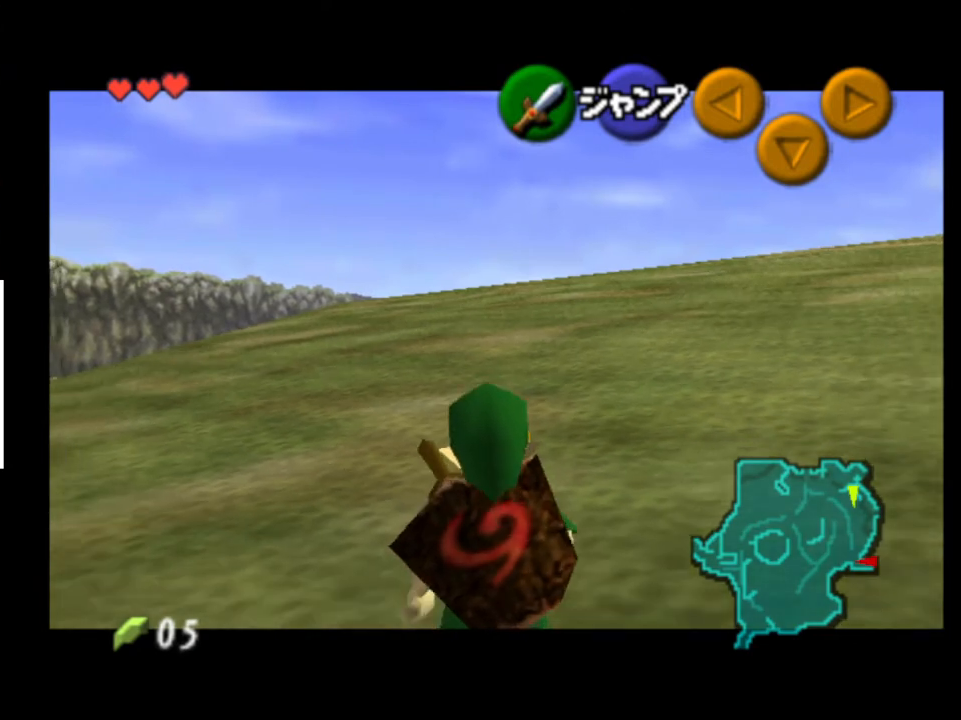
{"buttons": ["L2"], "left_stick": "down", "right_stick": "center", "events": []}
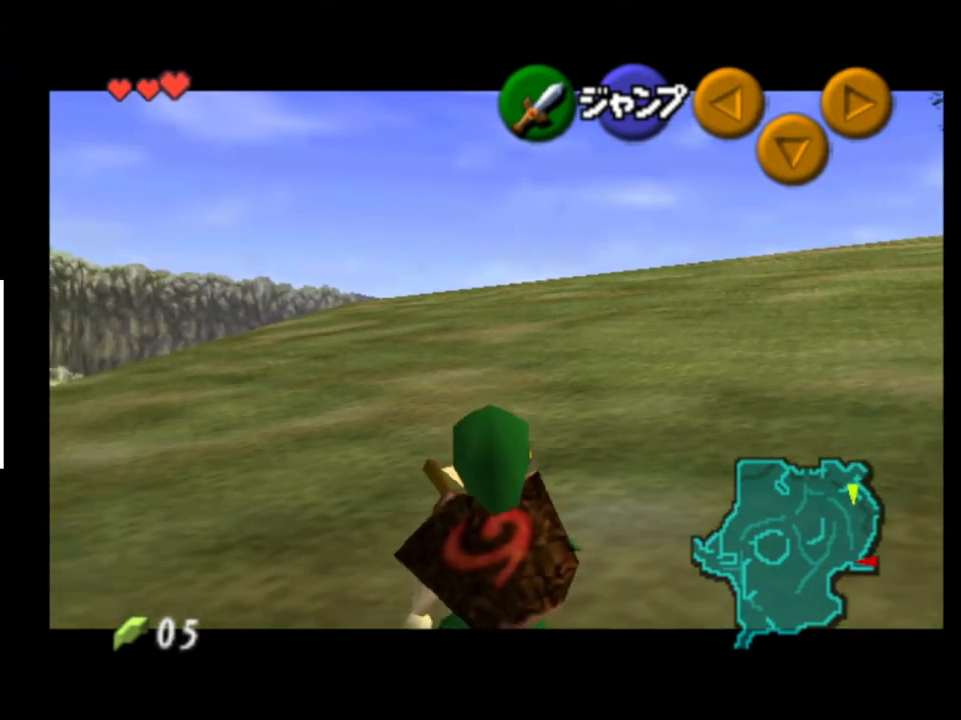
{"buttons": ["L2"], "left_stick": "down", "right_stick": "center", "events": []}
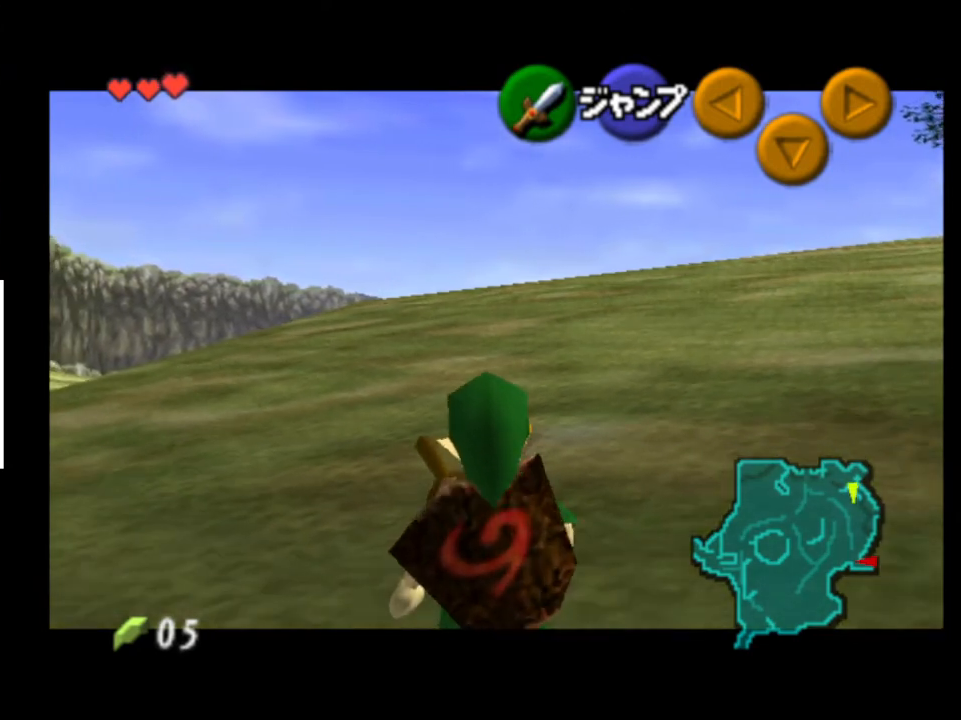
{"buttons": ["L2"], "left_stick": "down", "right_stick": "center", "events": []}
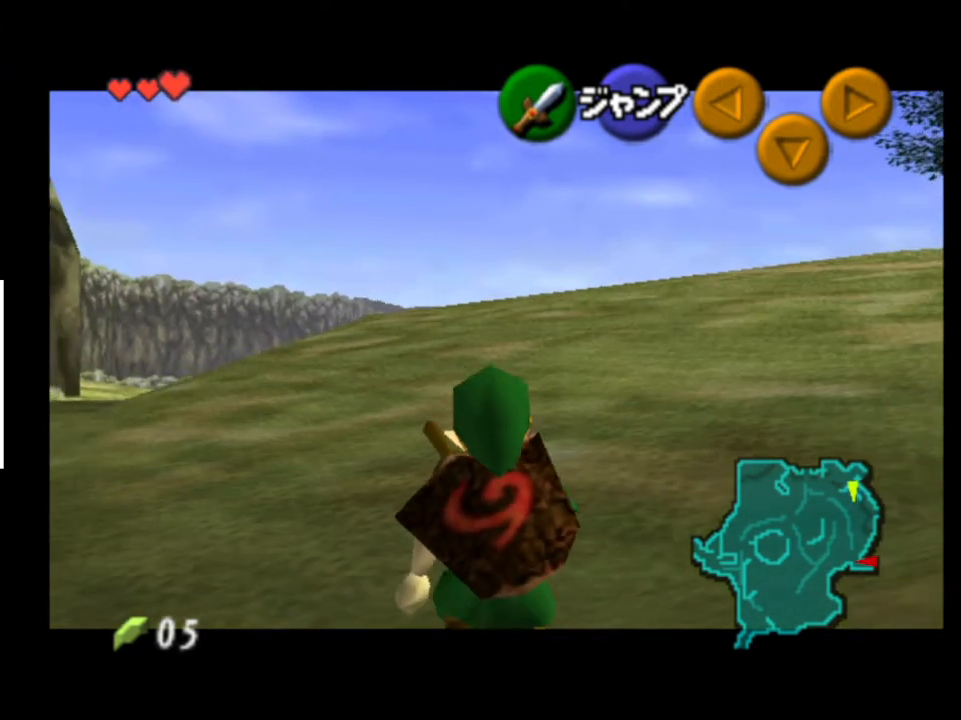
{"buttons": ["L2"], "left_stick": "down", "right_stick": "center", "events": []}